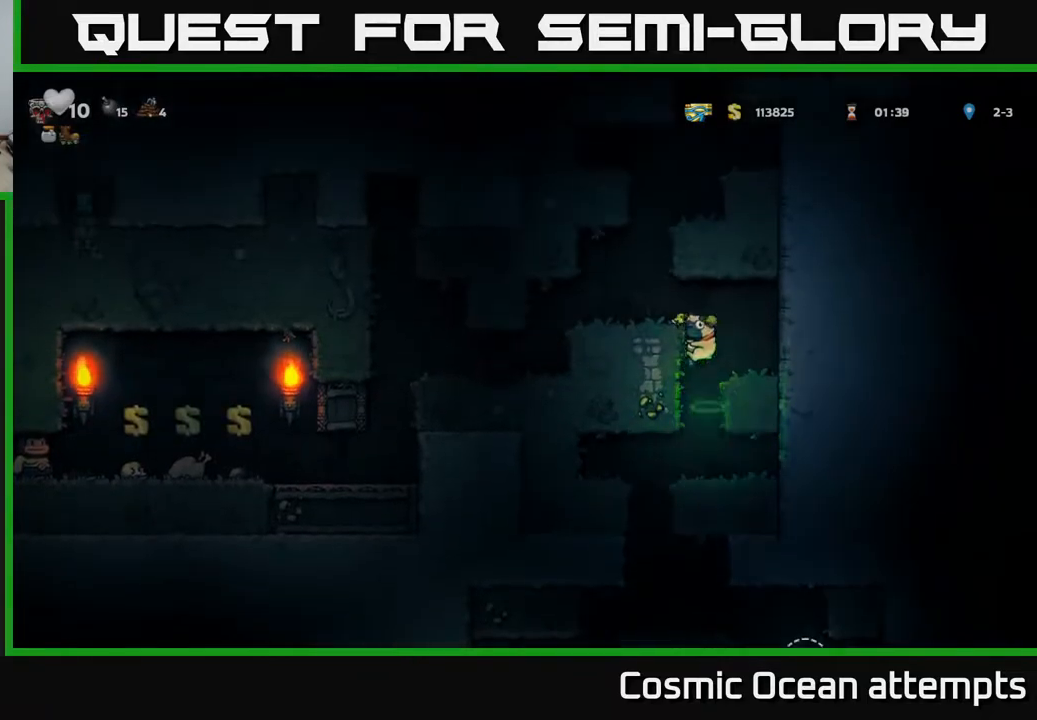
Gameplay with a controller (Xbox layout); each line is a JSON object with the inputs held at the frame after it. "events" lists button and stick changes between this image and that frame as [ms after this image, input, new state], when the widget could be followed in between.
{"buttons": ["DPAD_LEFT"], "left_stick": "center", "right_stick": "center", "events": [[17, "A", "up"], [167, "A", "down"], [300, "A", "up"]]}
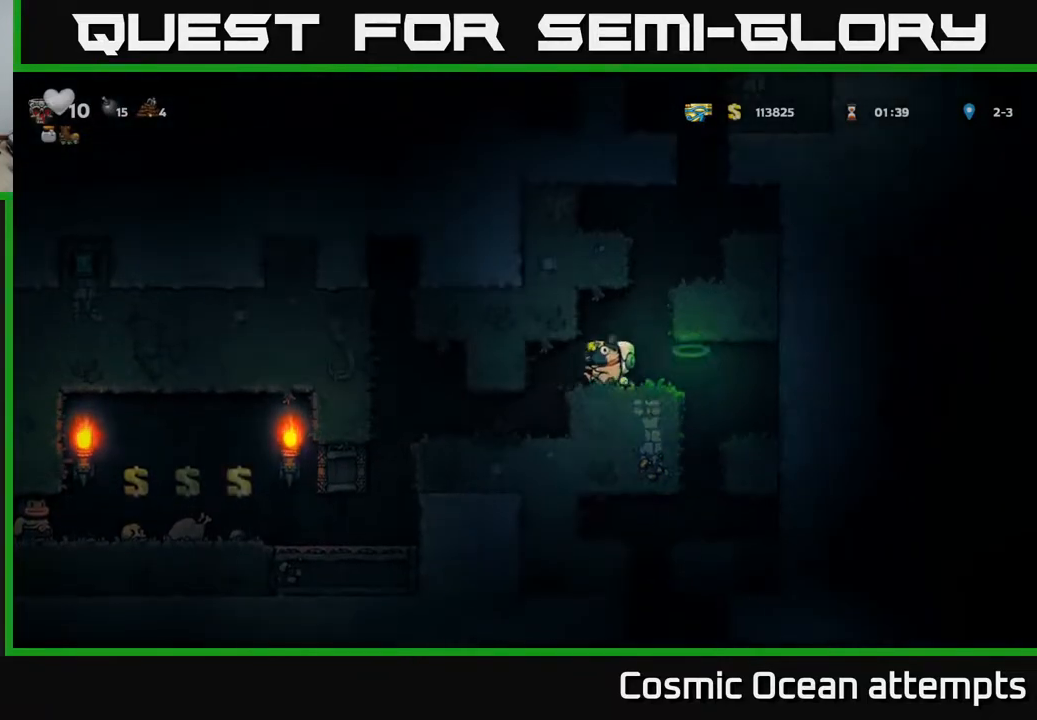
{"buttons": ["DPAD_LEFT"], "left_stick": "center", "right_stick": "center", "events": []}
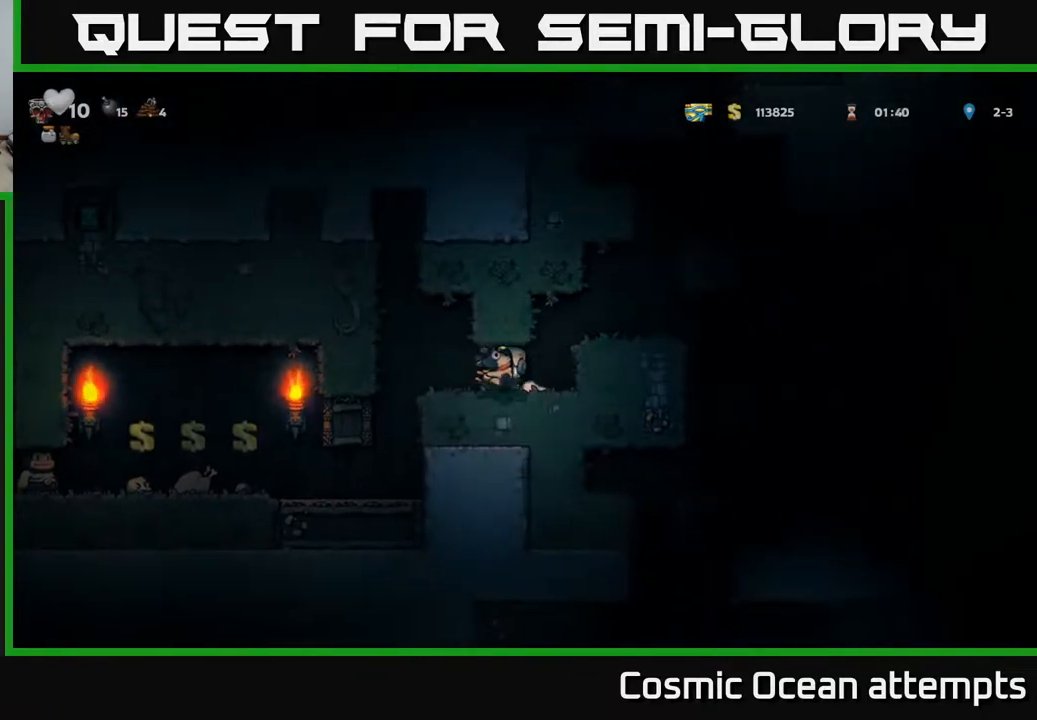
{"buttons": ["DPAD_LEFT"], "left_stick": "center", "right_stick": "center", "events": [[217, "DPAD_LEFT", "up"], [433, "DPAD_LEFT", "down"]]}
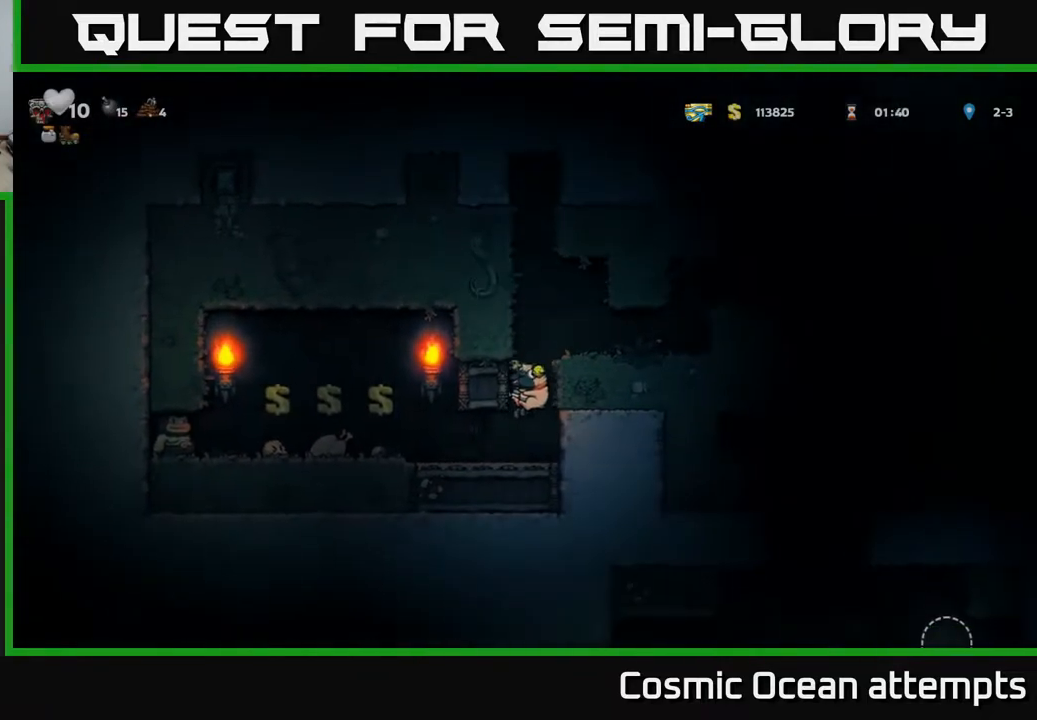
{"buttons": [], "left_stick": "center", "right_stick": "center", "events": [[417, "DPAD_LEFT", "up"]]}
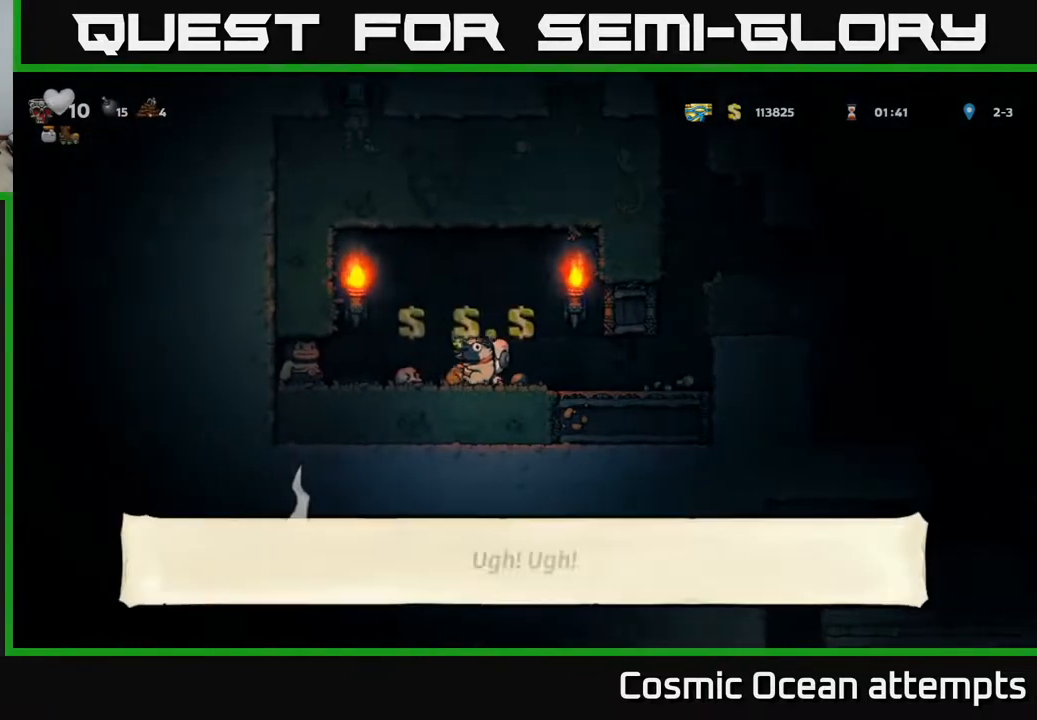
{"buttons": [], "left_stick": "center", "right_stick": "center", "events": [[417, "L2", "down"], [500, "L2", "up"]]}
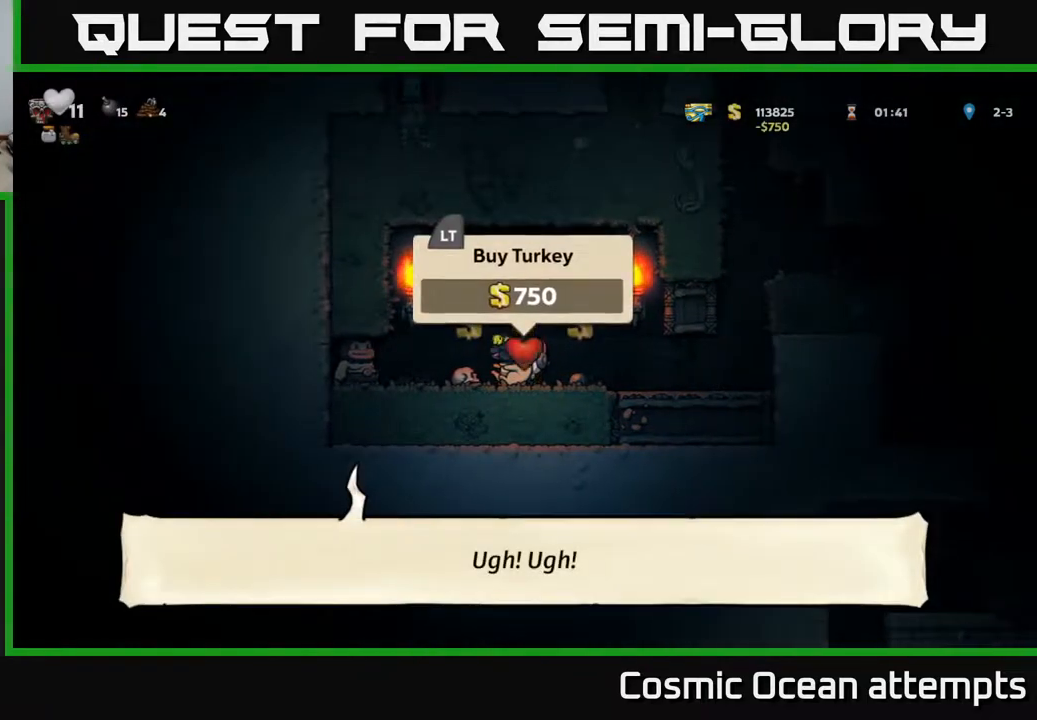
{"buttons": ["DPAD_RIGHT"], "left_stick": "center", "right_stick": "center", "events": [[50, "DPAD_RIGHT", "down"]]}
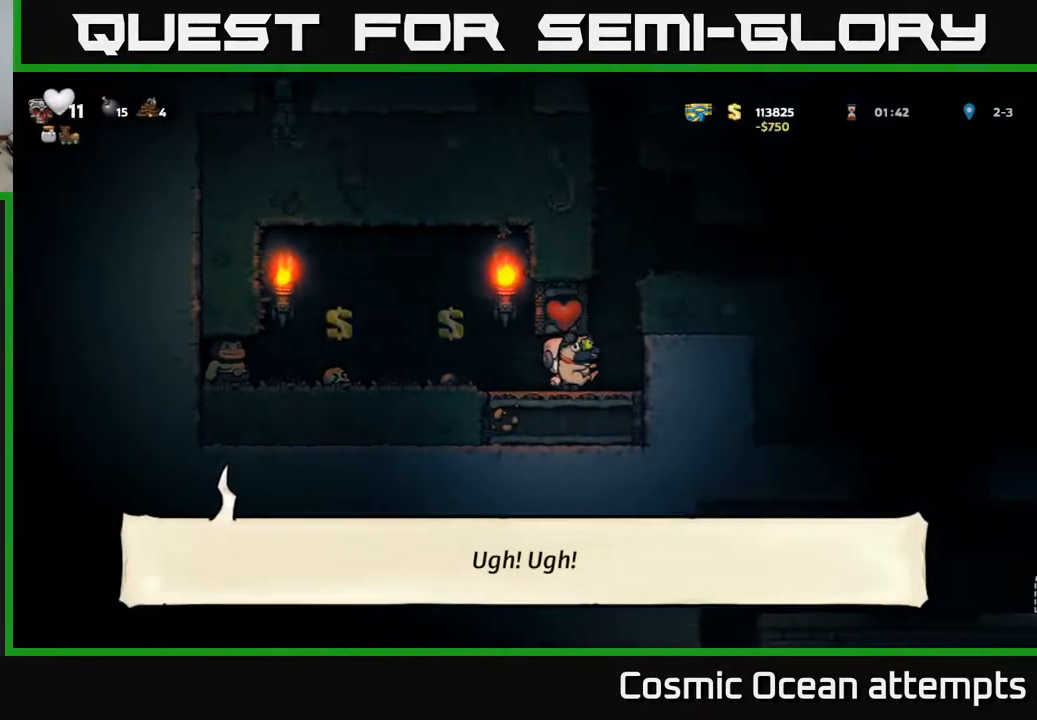
{"buttons": [], "left_stick": "center", "right_stick": "center", "events": [[33, "A", "down"], [300, "A", "up"], [383, "DPAD_RIGHT", "up"]]}
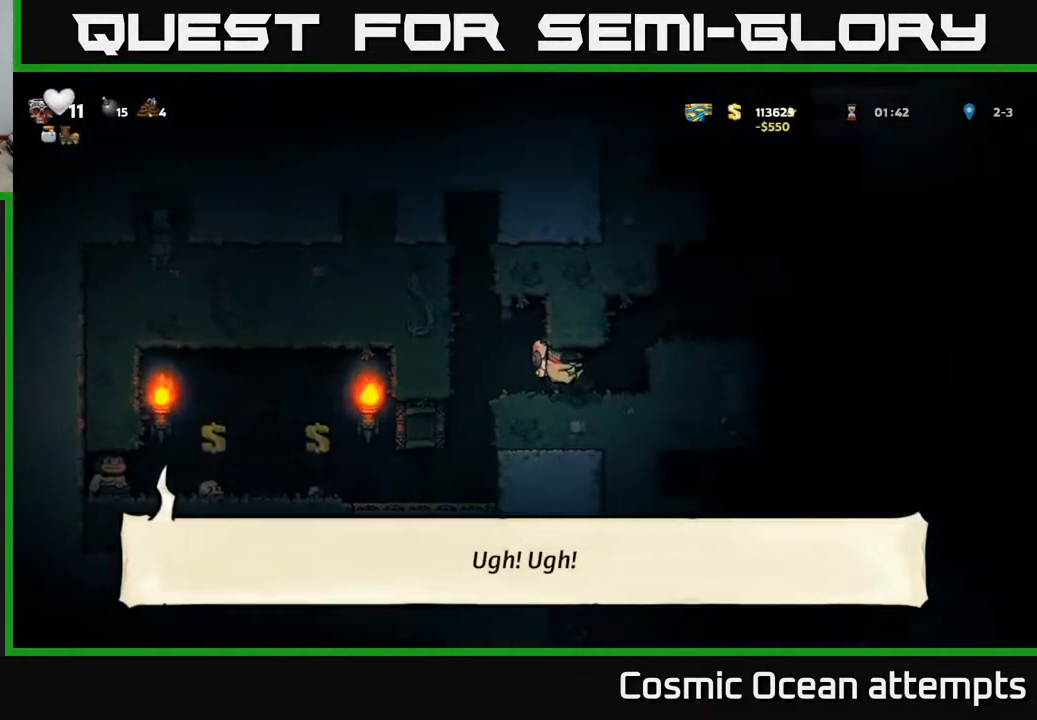
{"buttons": ["A", "DPAD_RIGHT"], "left_stick": "center", "right_stick": "center", "events": [[167, "DPAD_RIGHT", "down"], [383, "A", "down"]]}
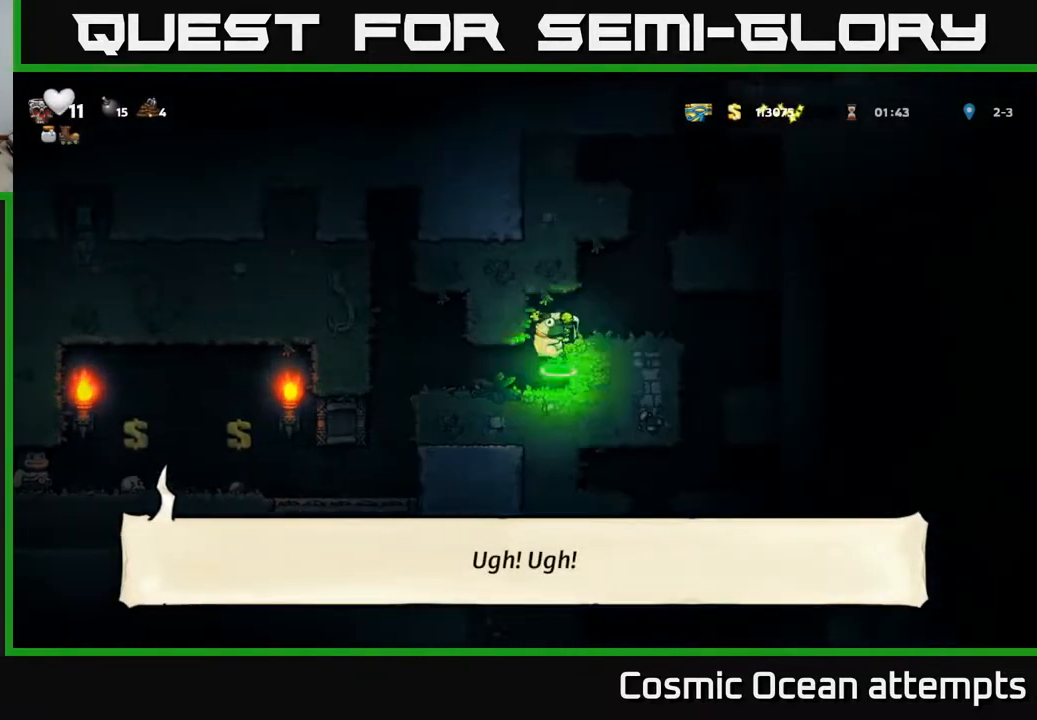
{"buttons": ["DPAD_RIGHT"], "left_stick": "center", "right_stick": "center", "events": [[50, "DPAD_RIGHT", "up"], [67, "A", "up"], [483, "DPAD_RIGHT", "down"]]}
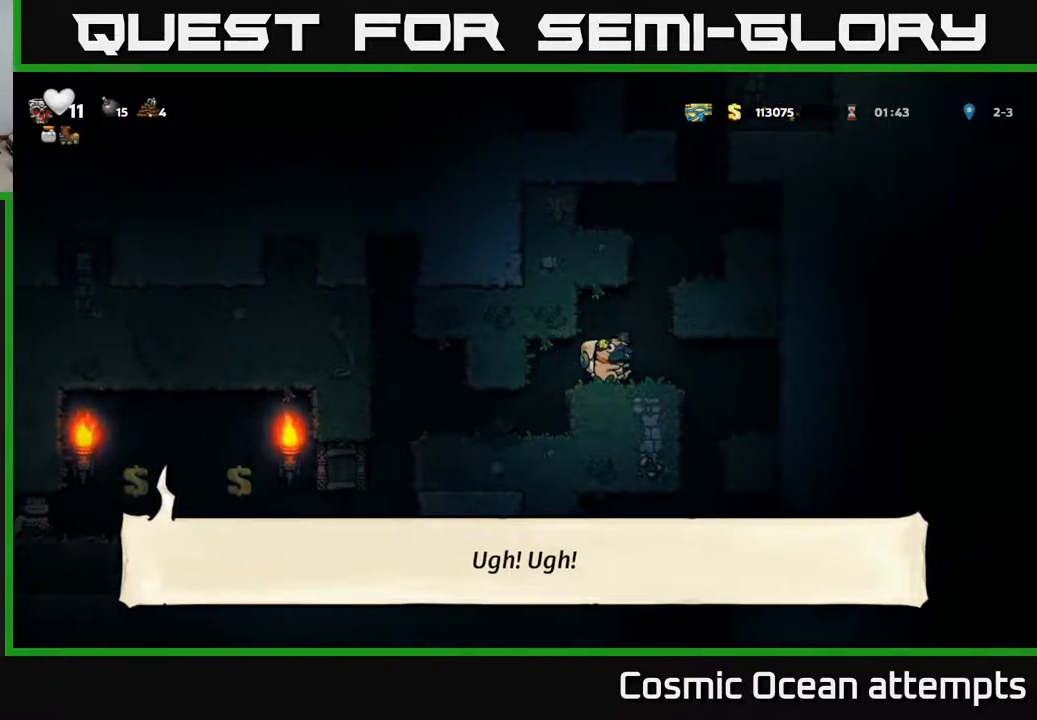
{"buttons": [], "left_stick": "center", "right_stick": "center", "events": [[33, "A", "down"], [100, "DPAD_RIGHT", "up"], [167, "DPAD_RIGHT", "down"], [283, "A", "up"], [417, "DPAD_RIGHT", "up"]]}
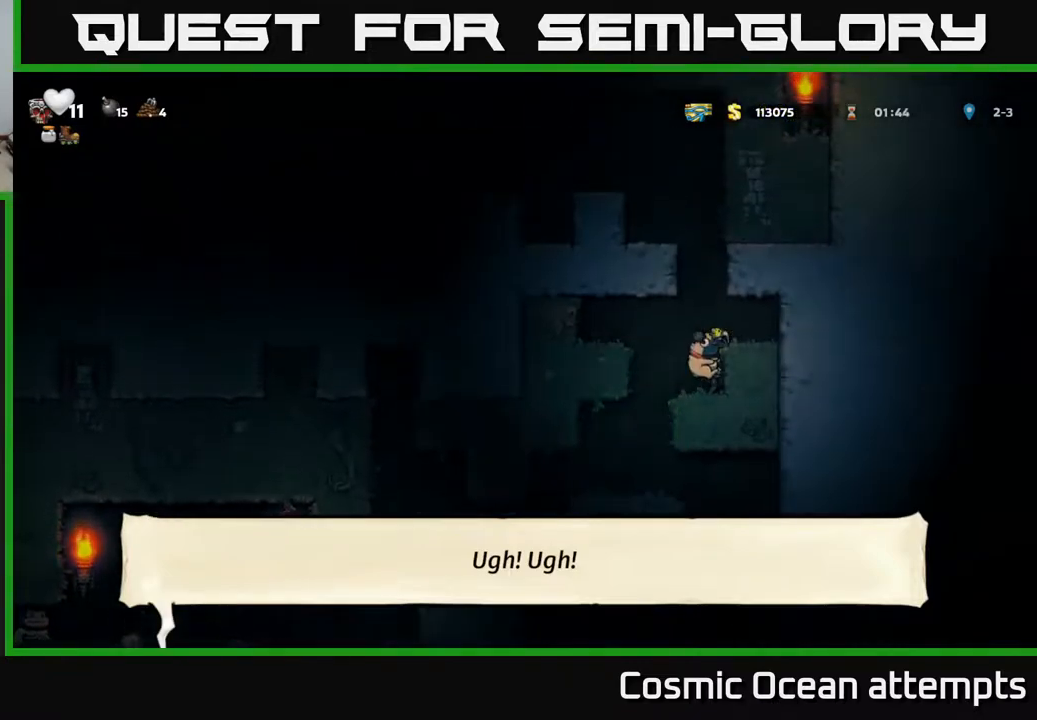
{"buttons": ["DPAD_LEFT"], "left_stick": "center", "right_stick": "center", "events": [[100, "A", "down"], [350, "DPAD_LEFT", "down"], [500, "A", "up"]]}
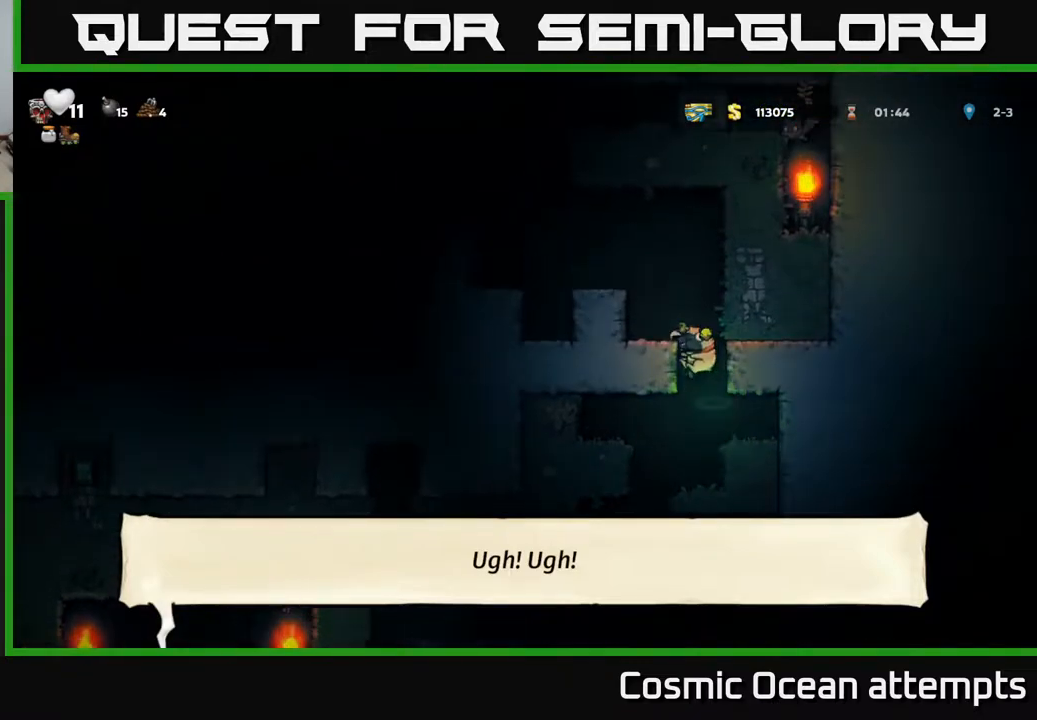
{"buttons": [], "left_stick": "center", "right_stick": "center", "events": [[117, "A", "down"], [333, "A", "up"], [383, "DPAD_LEFT", "up"]]}
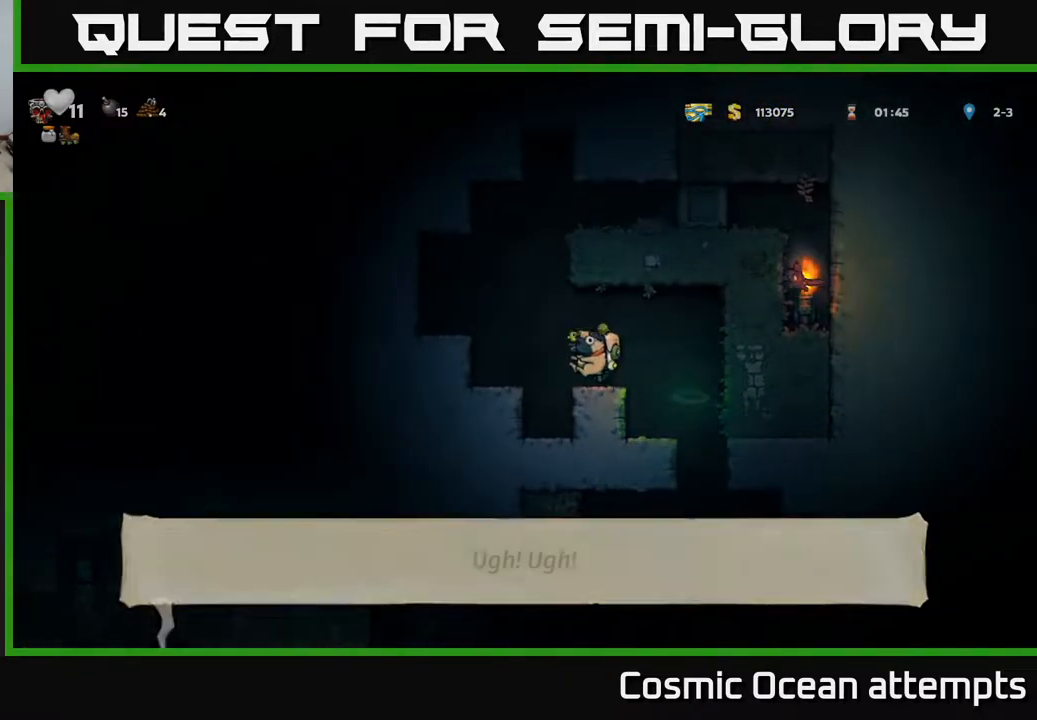
{"buttons": [], "left_stick": "center", "right_stick": "center", "events": [[150, "DPAD_LEFT", "down"], [167, "A", "down"], [333, "A", "up"], [417, "DPAD_LEFT", "up"]]}
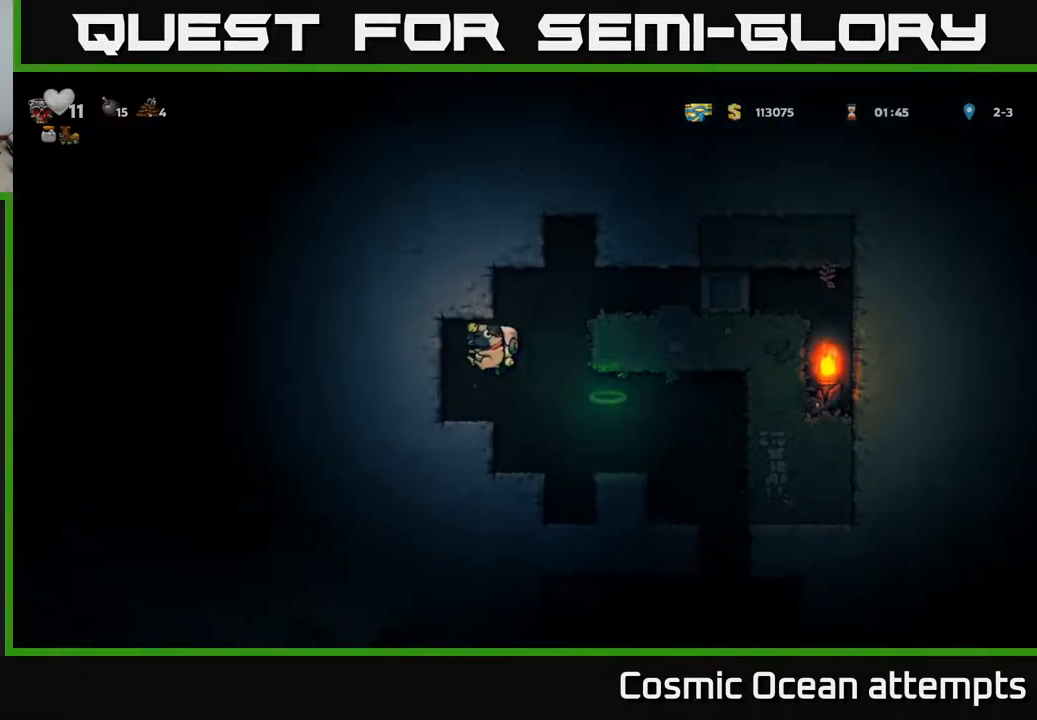
{"buttons": ["DPAD_RIGHT"], "left_stick": "center", "right_stick": "center", "events": [[383, "DPAD_RIGHT", "down"]]}
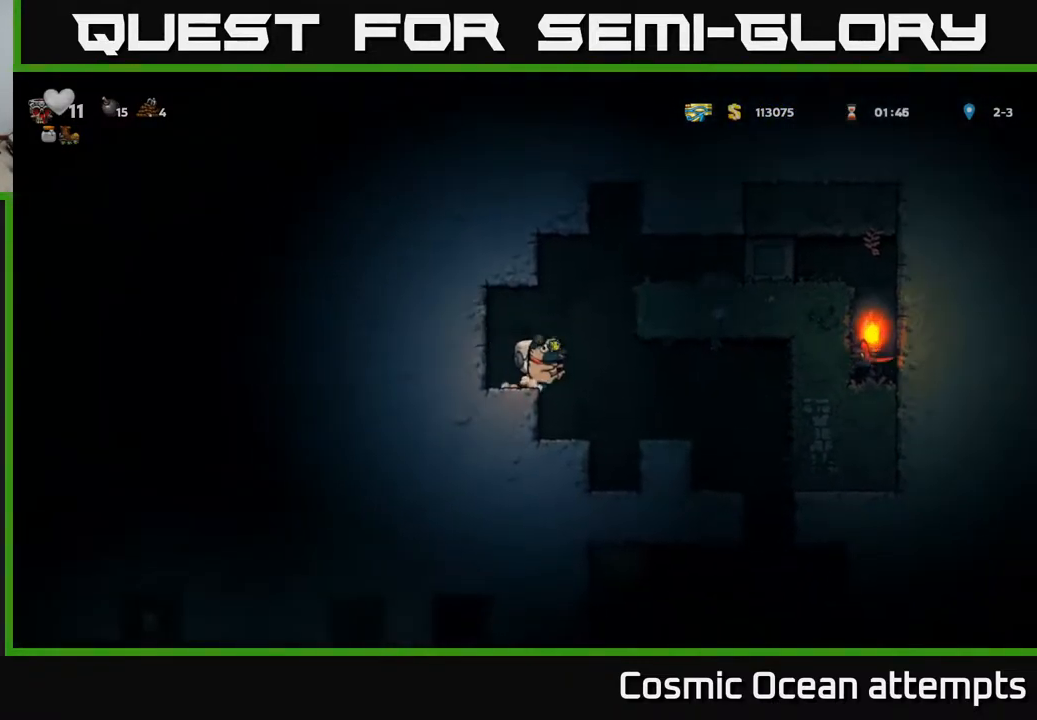
{"buttons": [], "left_stick": "center", "right_stick": "center", "events": [[500, "DPAD_RIGHT", "up"]]}
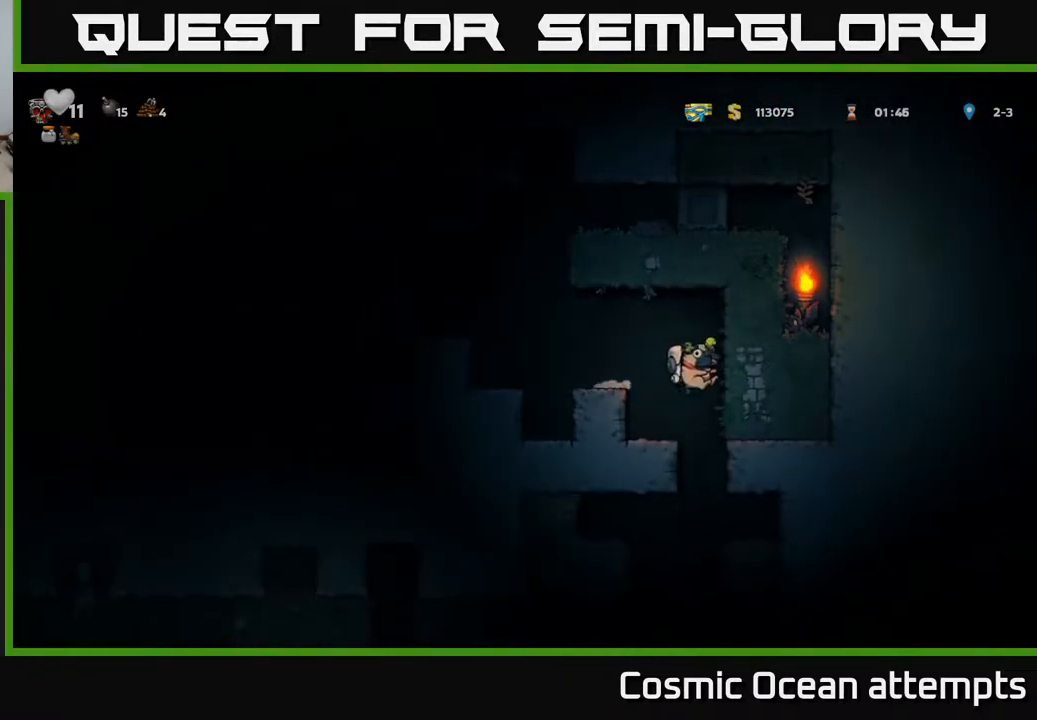
{"buttons": ["DPAD_LEFT"], "left_stick": "center", "right_stick": "center", "events": [[383, "DPAD_LEFT", "down"]]}
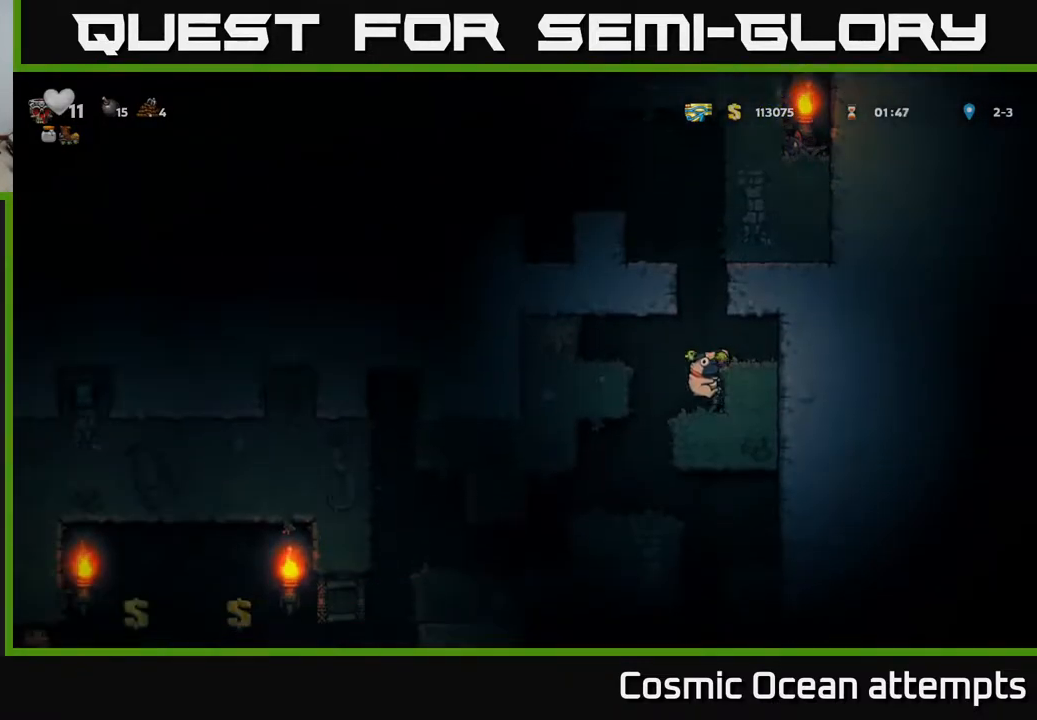
{"buttons": ["DPAD_LEFT"], "left_stick": "center", "right_stick": "center", "events": [[33, "DPAD_LEFT", "up"], [250, "DPAD_LEFT", "down"], [317, "DPAD_DOWN", "down"], [367, "DPAD_LEFT", "up"], [383, "A", "down"], [467, "A", "up"], [483, "DPAD_DOWN", "up"], [500, "DPAD_LEFT", "down"]]}
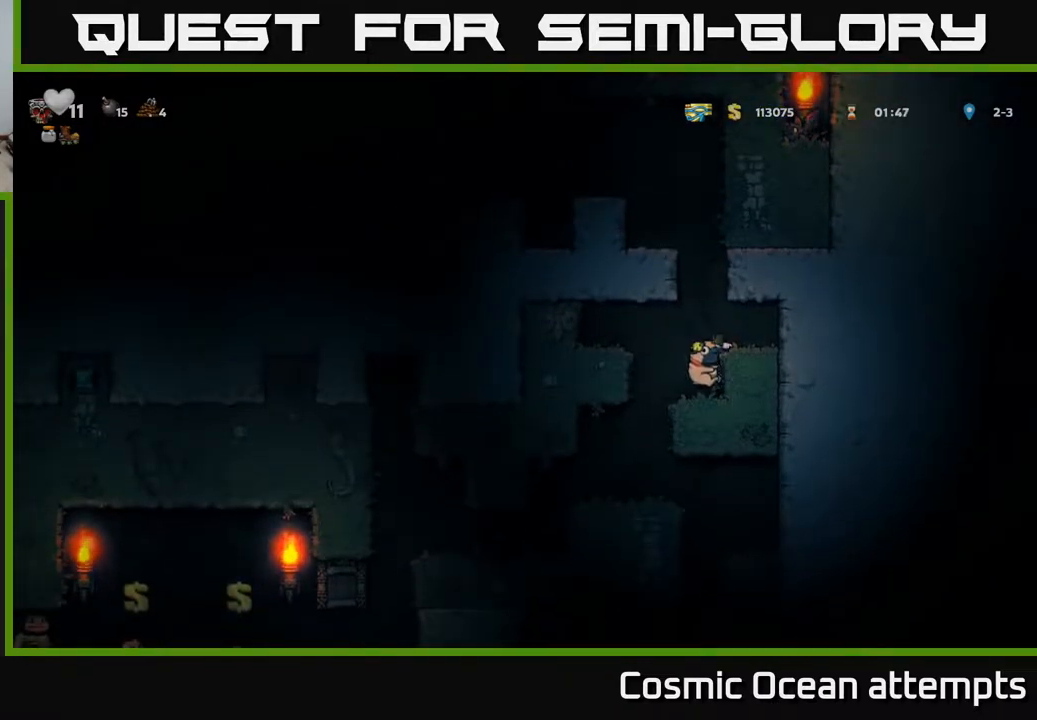
{"buttons": ["DPAD_RIGHT"], "left_stick": "center", "right_stick": "center", "events": [[150, "DPAD_LEFT", "up"], [500, "DPAD_RIGHT", "down"]]}
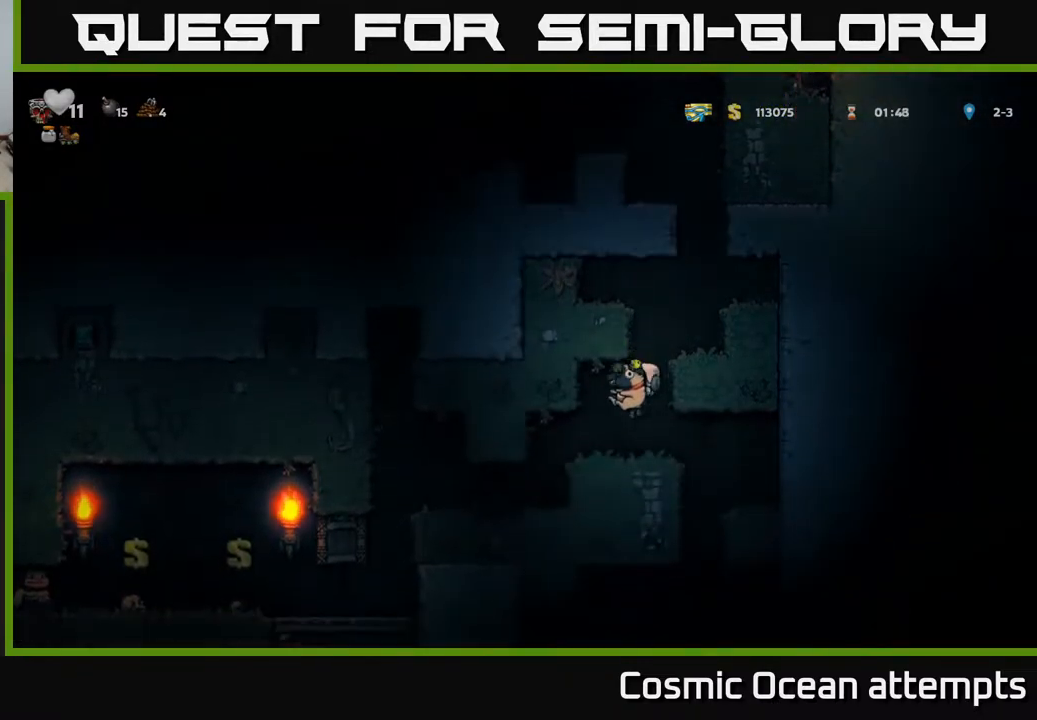
{"buttons": ["DPAD_DOWN"], "left_stick": "center", "right_stick": "center", "events": [[183, "DPAD_RIGHT", "up"], [250, "DPAD_LEFT", "down"], [500, "DPAD_DOWN", "down"], [500, "DPAD_LEFT", "up"]]}
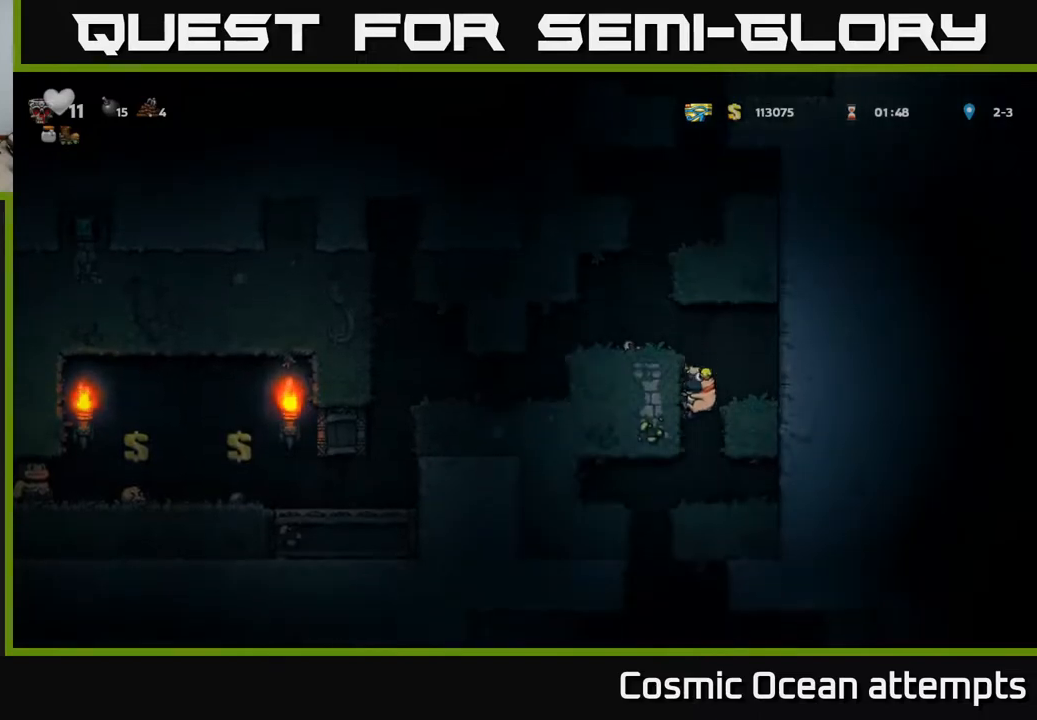
{"buttons": [], "left_stick": "center", "right_stick": "center", "events": [[50, "A", "down"], [133, "A", "up"], [133, "DPAD_DOWN", "up"], [317, "DPAD_LEFT", "down"], [417, "DPAD_LEFT", "up"]]}
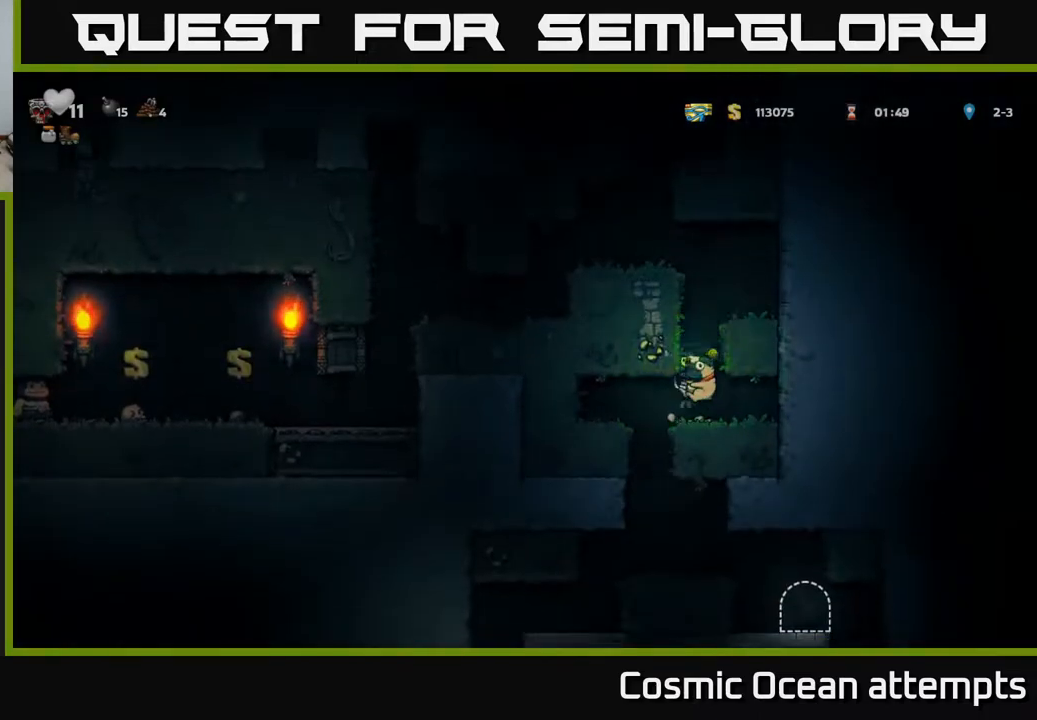
{"buttons": [], "left_stick": "center", "right_stick": "center", "events": [[167, "DPAD_LEFT", "down"], [250, "DPAD_LEFT", "up"]]}
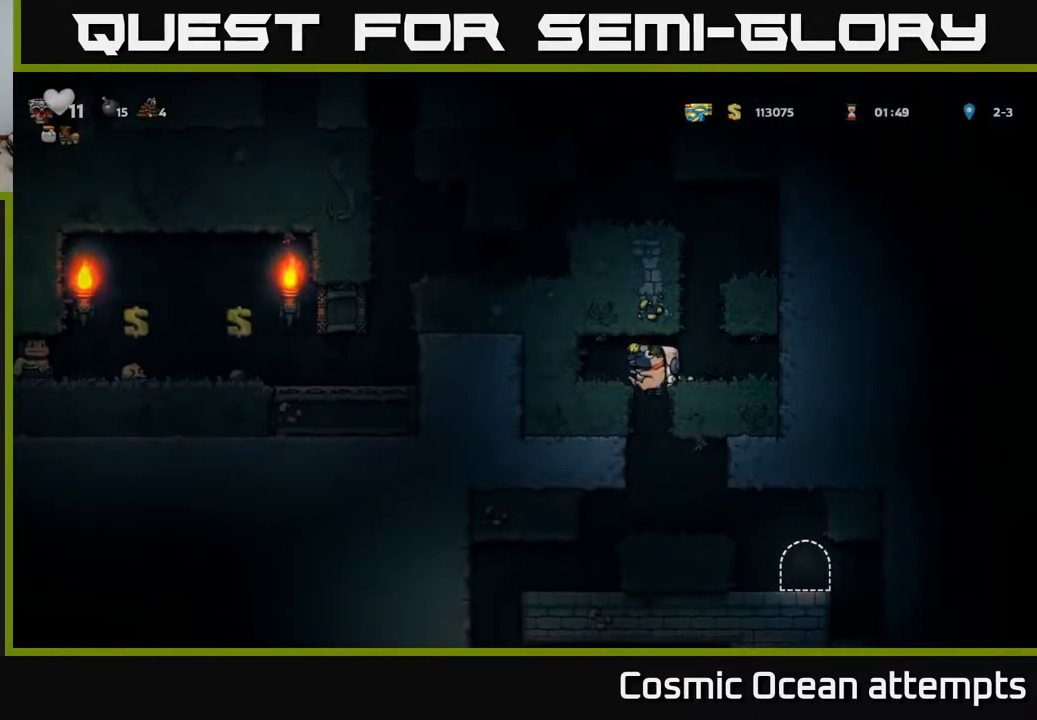
{"buttons": ["DPAD_RIGHT"], "left_stick": "center", "right_stick": "center", "events": [[433, "DPAD_RIGHT", "down"]]}
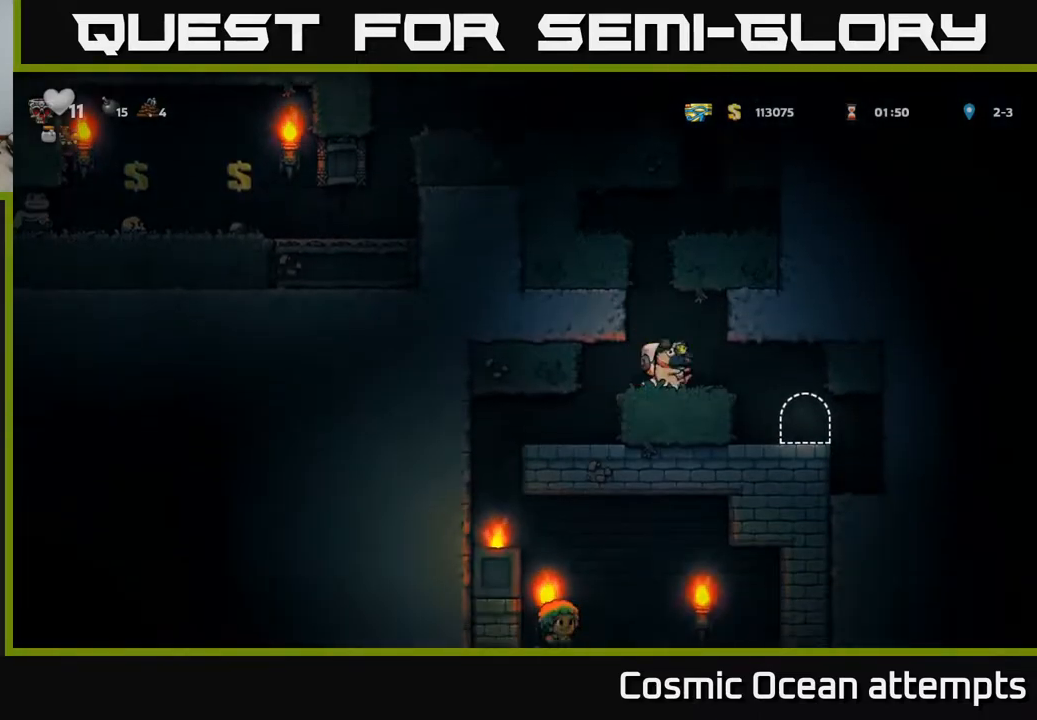
{"buttons": [], "left_stick": "center", "right_stick": "center", "events": [[67, "DPAD_RIGHT", "up"]]}
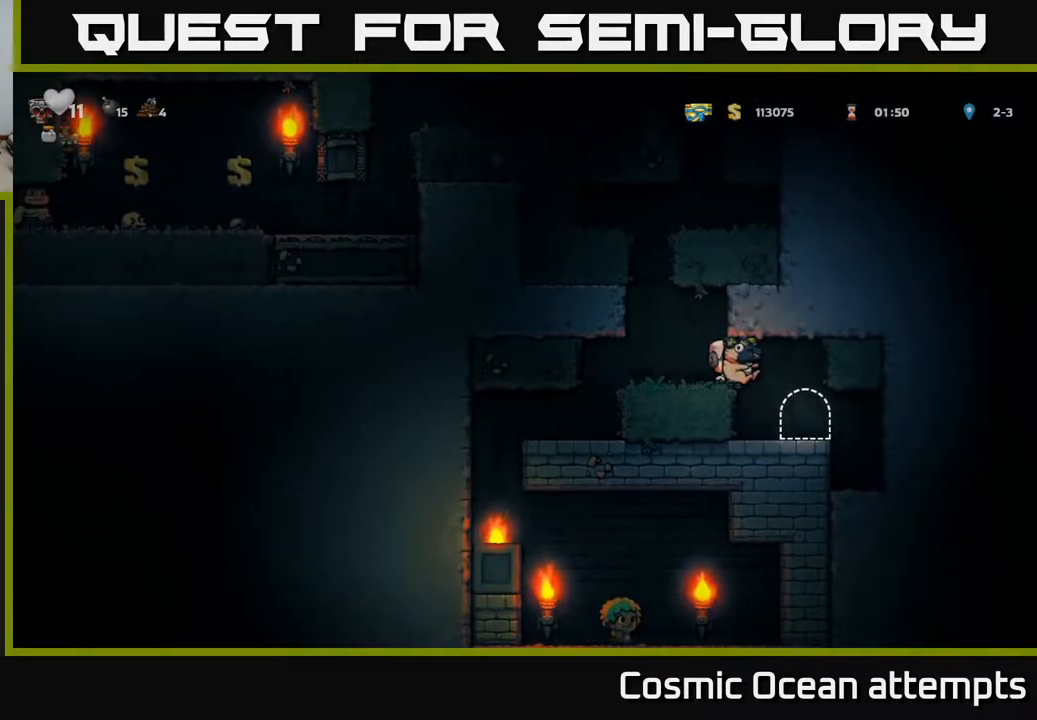
{"buttons": [], "left_stick": "center", "right_stick": "center", "events": [[267, "DPAD_RIGHT", "down"], [333, "DPAD_RIGHT", "up"]]}
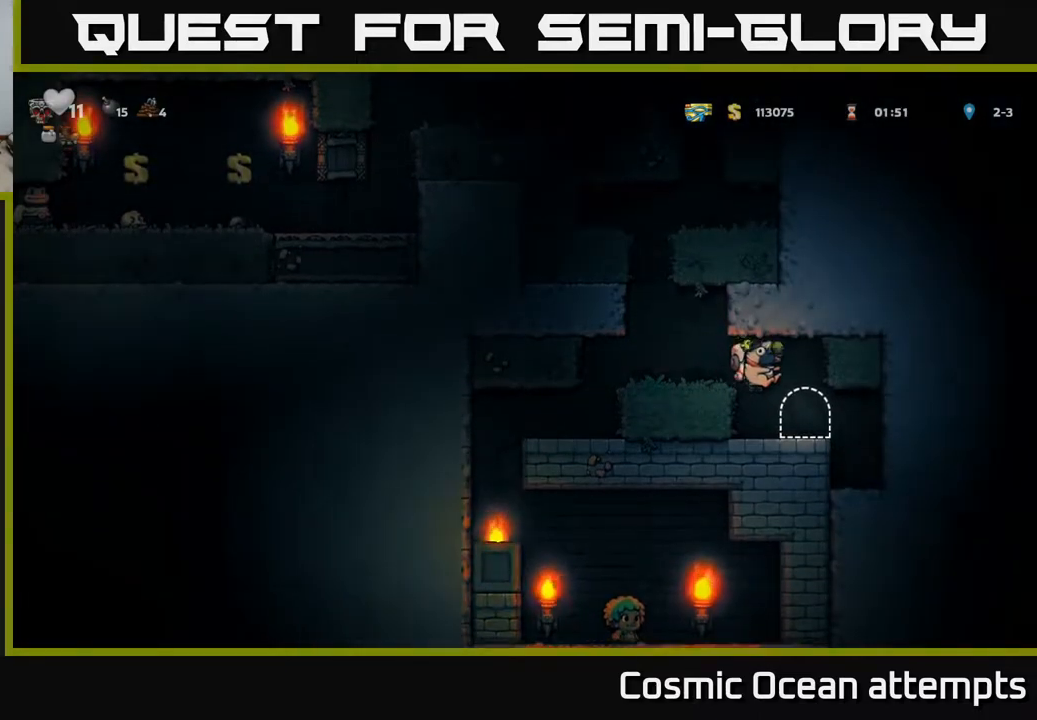
{"buttons": [], "left_stick": "center", "right_stick": "center", "events": []}
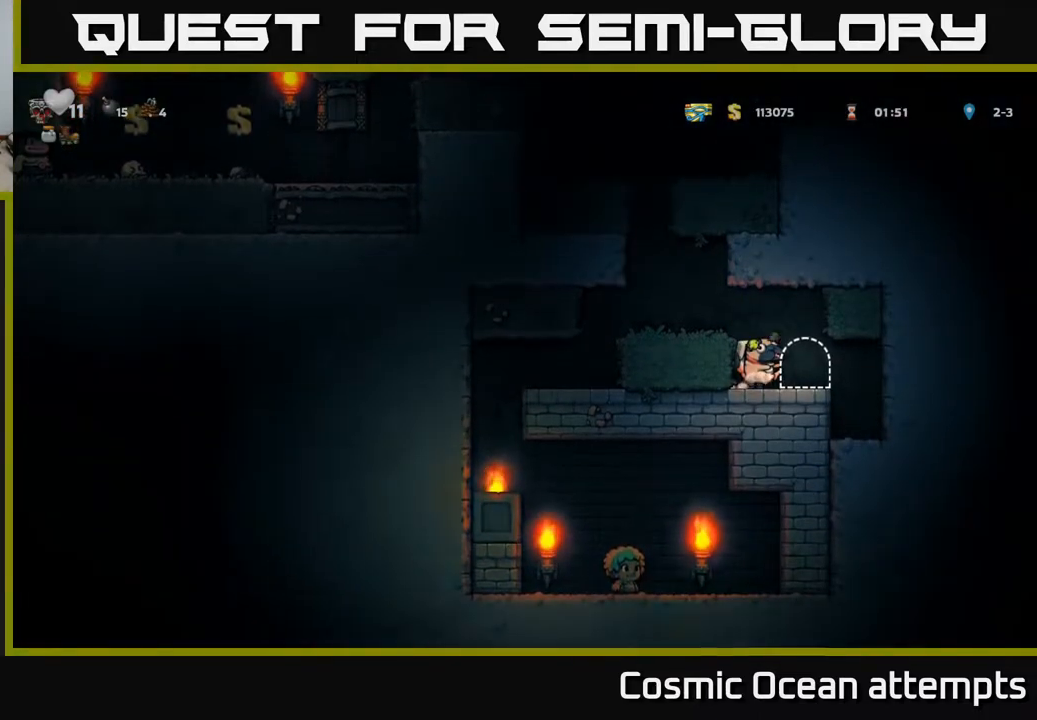
{"buttons": [], "left_stick": "center", "right_stick": "center", "events": []}
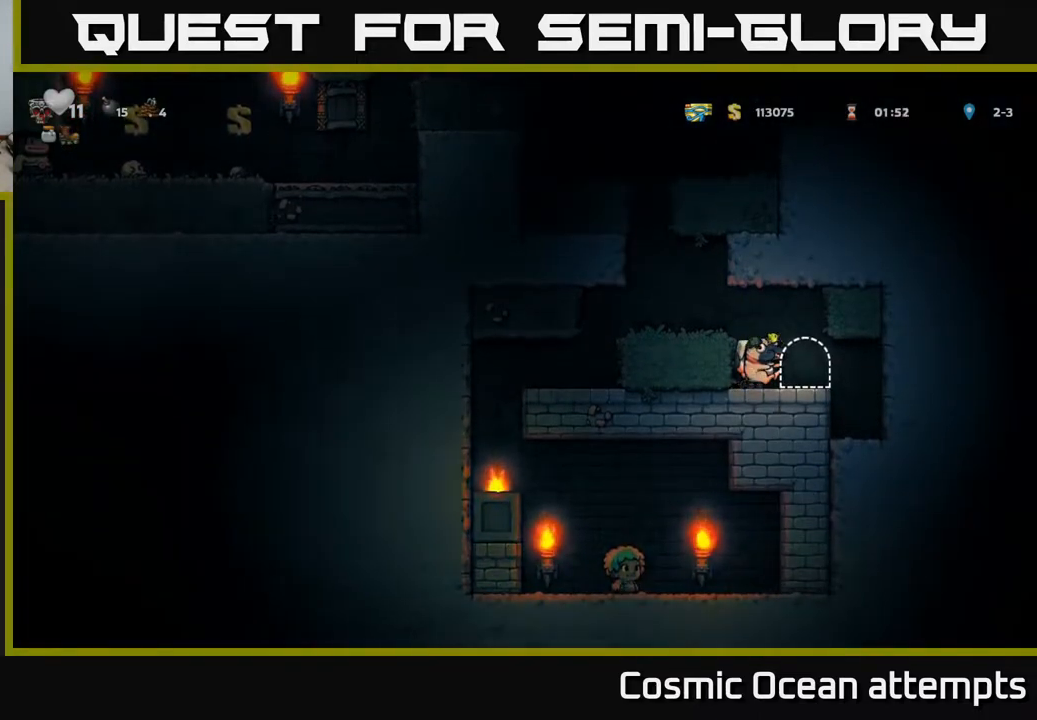
{"buttons": [], "left_stick": "center", "right_stick": "center", "events": []}
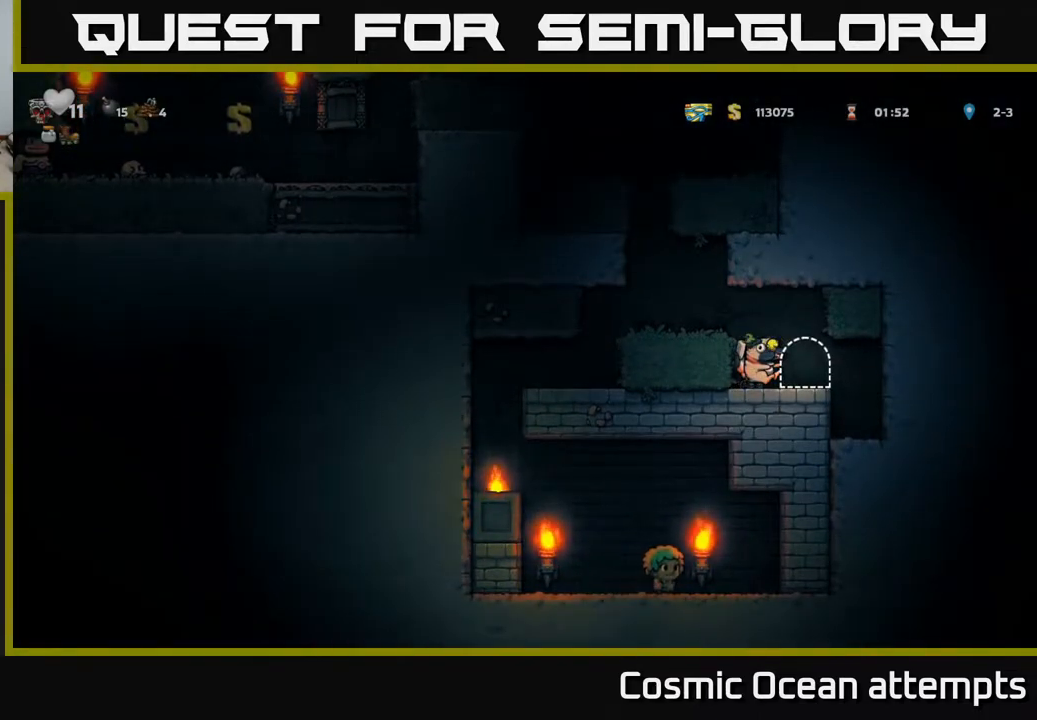
{"buttons": [], "left_stick": "center", "right_stick": "center", "events": []}
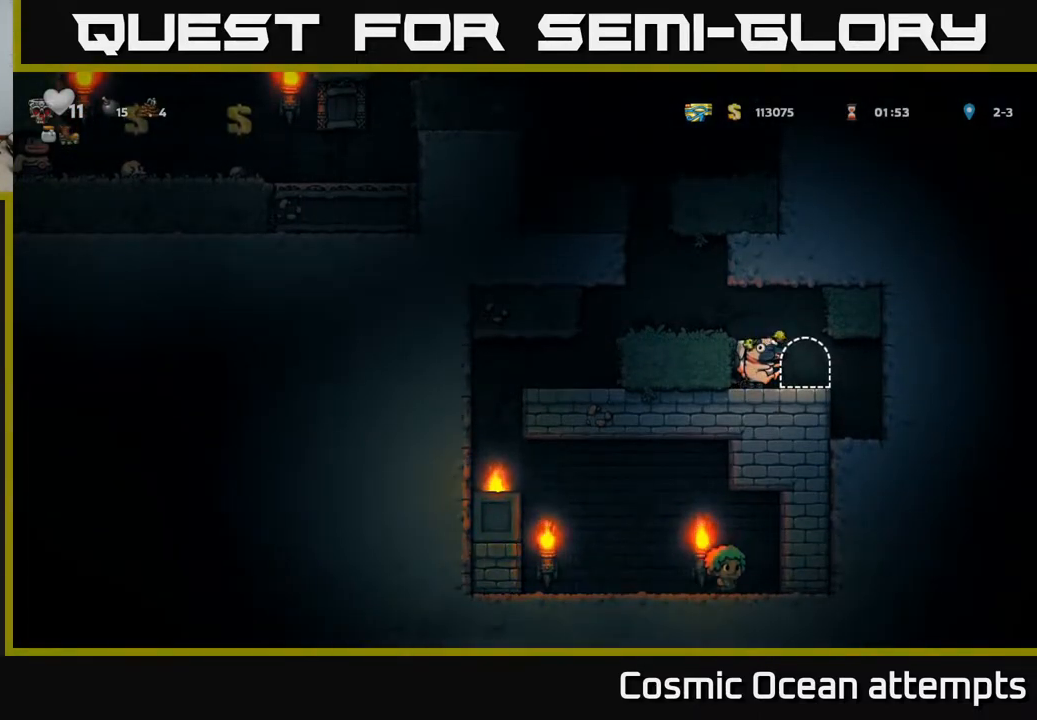
{"buttons": ["DPAD_RIGHT"], "left_stick": "center", "right_stick": "center", "events": [[450, "DPAD_RIGHT", "down"]]}
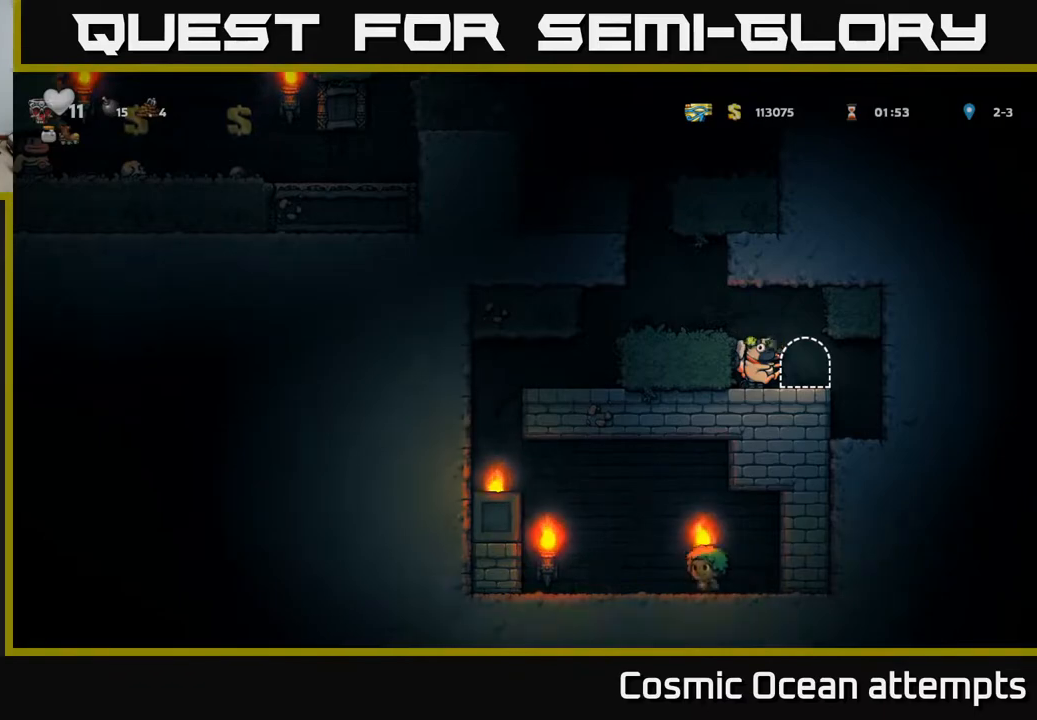
{"buttons": ["L2"], "left_stick": "center", "right_stick": "center", "events": [[50, "DPAD_RIGHT", "up"], [483, "L2", "down"]]}